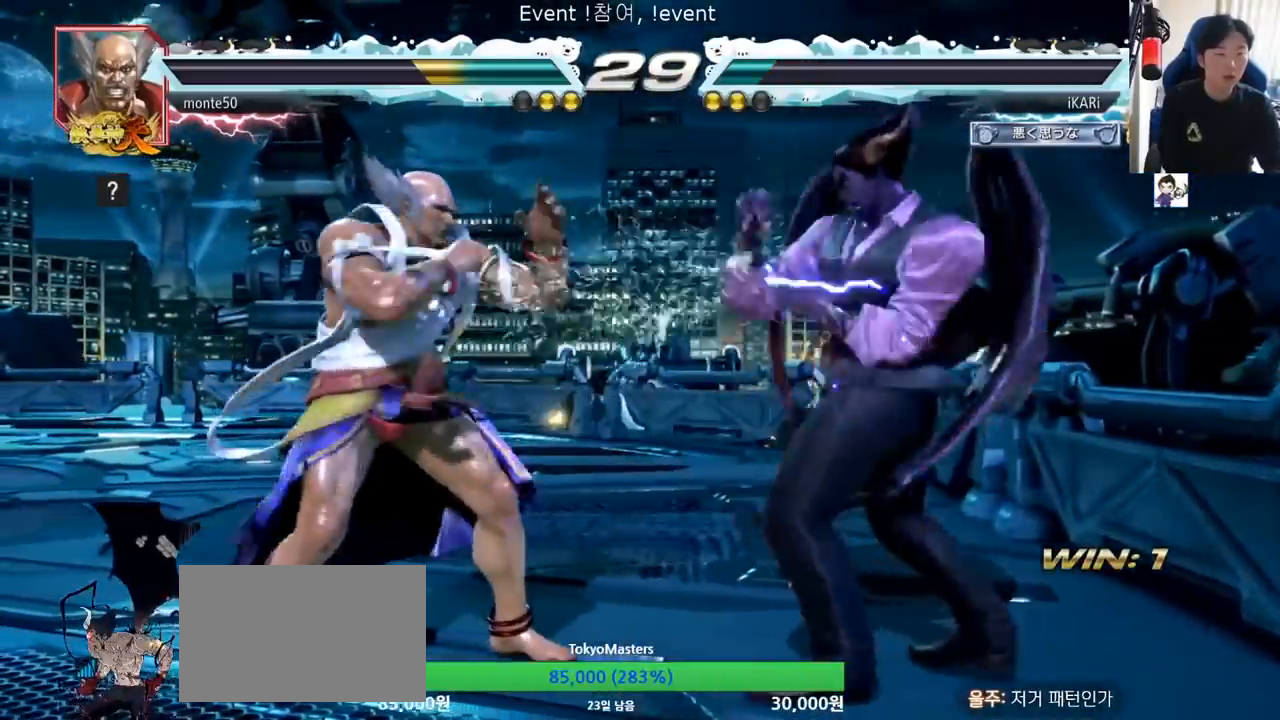
Gameplay with a controller (arcade stick); each line is a JSON object with the inputs held at the frame after it. "events" lists button and stick changes between this image and that frame as [ms after this image, input, new state], when the widget could be followed in between. Not read: L3 R3.
{"buttons": ["CIRCLE"], "left_stick": "down-left", "events": [[34, "left_stick", "center"], [84, "left_stick", "right"], [334, "left_stick", "down-left"], [484, "CIRCLE", "down"]]}
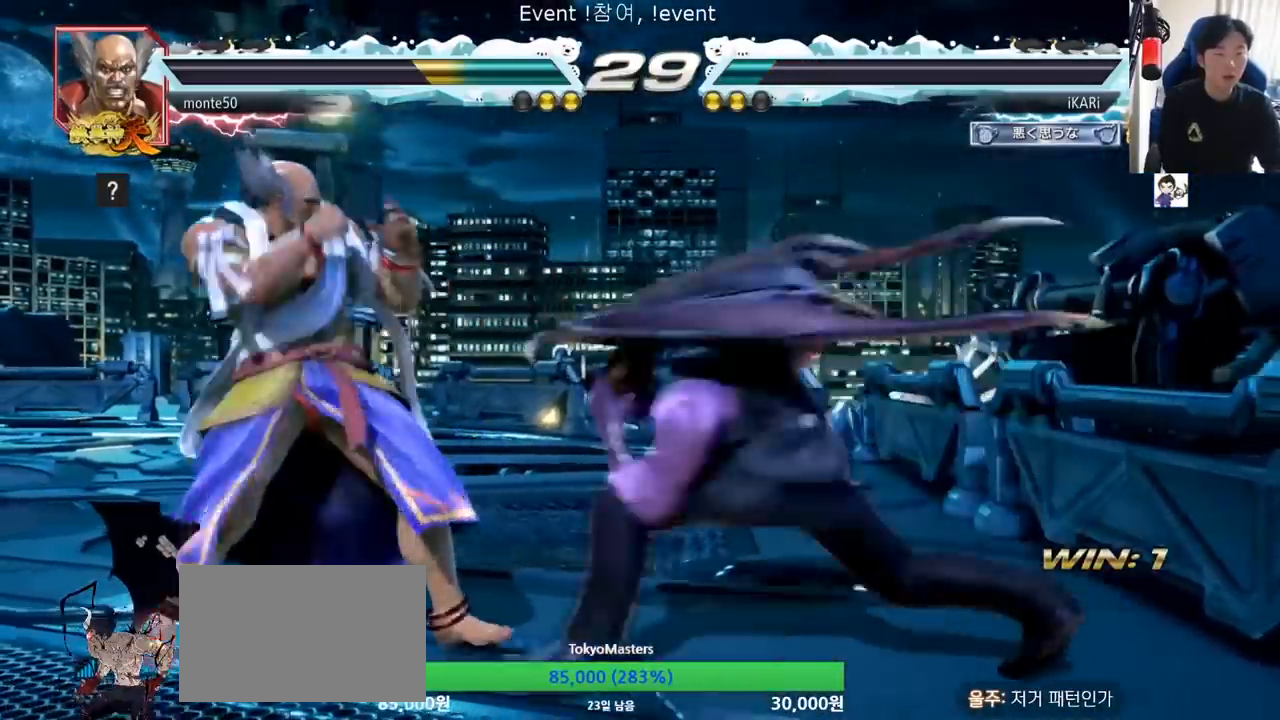
{"buttons": [], "left_stick": "left", "events": [[67, "CIRCLE", "up"], [83, "SQUARE", "down"], [117, "left_stick", "center"], [133, "SQUARE", "up"], [484, "left_stick", "left"]]}
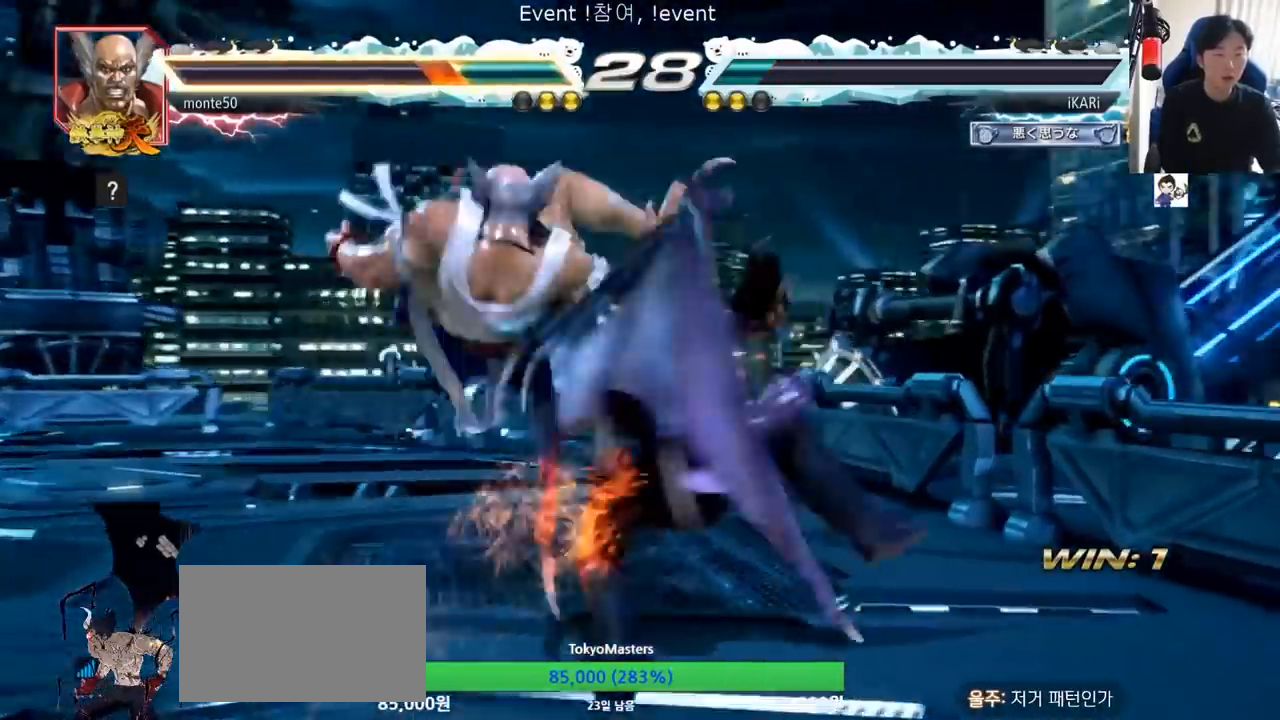
{"buttons": [], "left_stick": "down-left", "events": [[84, "left_stick", "down-left"], [134, "SQUARE", "down"], [184, "SQUARE", "up"], [251, "SQUARE", "down"], [284, "SQUARE", "up"], [334, "SQUARE", "down"], [384, "SQUARE", "up"], [434, "SQUARE", "down"], [484, "SQUARE", "up"]]}
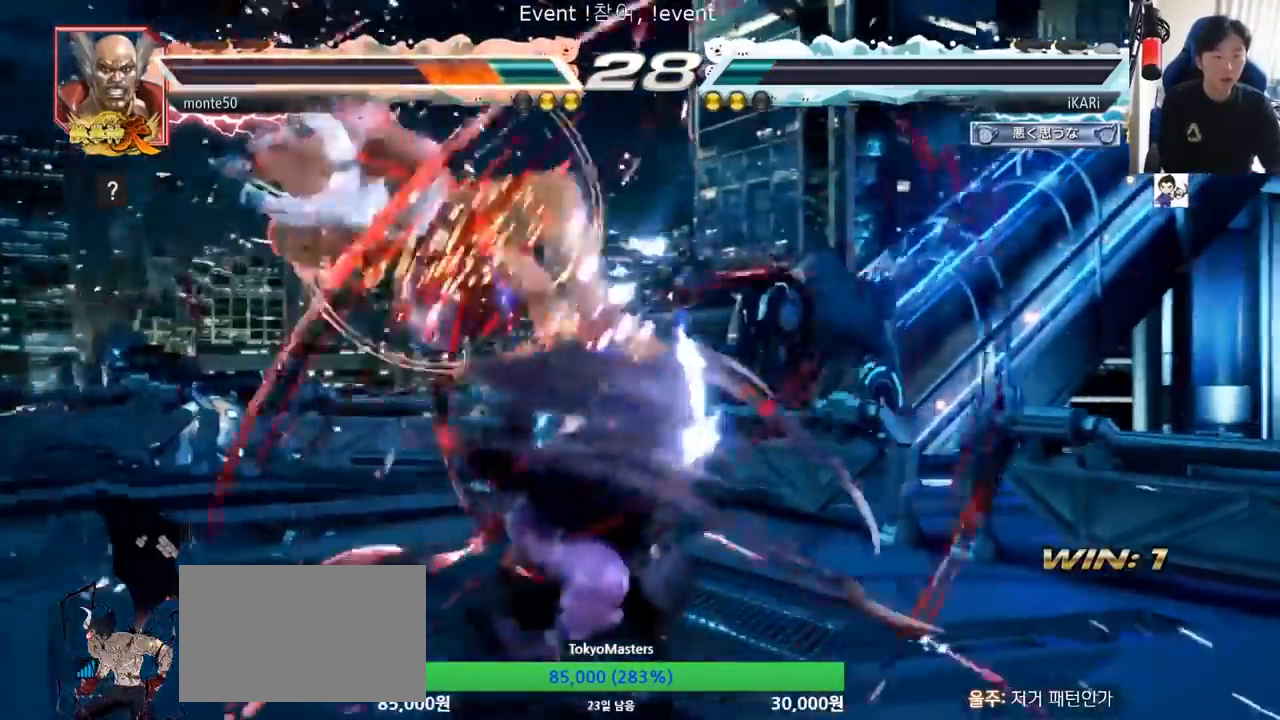
{"buttons": ["TRIANGLE"], "left_stick": "center", "events": [[16, "SQUARE", "down"], [67, "TRIANGLE", "down"], [67, "left_stick", "center"], [100, "SQUARE", "up"], [217, "TRIANGLE", "up"], [250, "TRIANGLE", "down"]]}
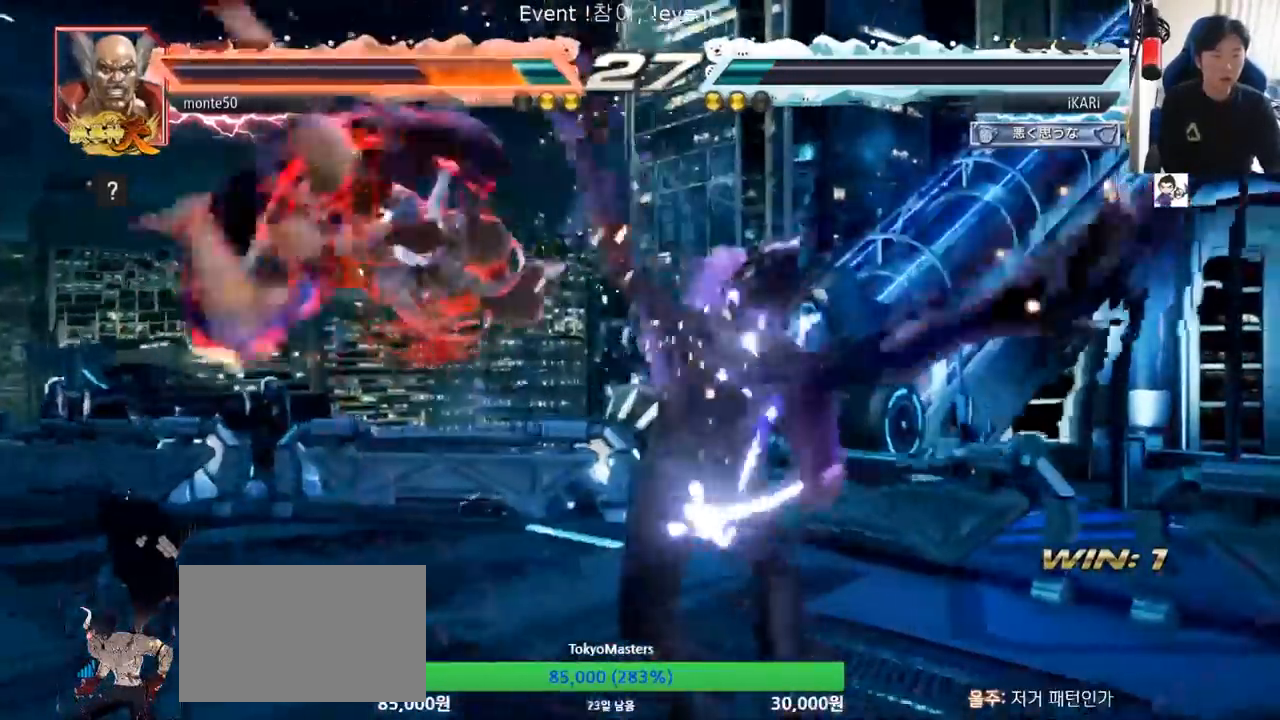
{"buttons": ["TRIANGLE"], "left_stick": "down", "events": [[284, "left_stick", "left"], [417, "SQUARE", "down"], [434, "left_stick", "down"], [484, "SQUARE", "up"]]}
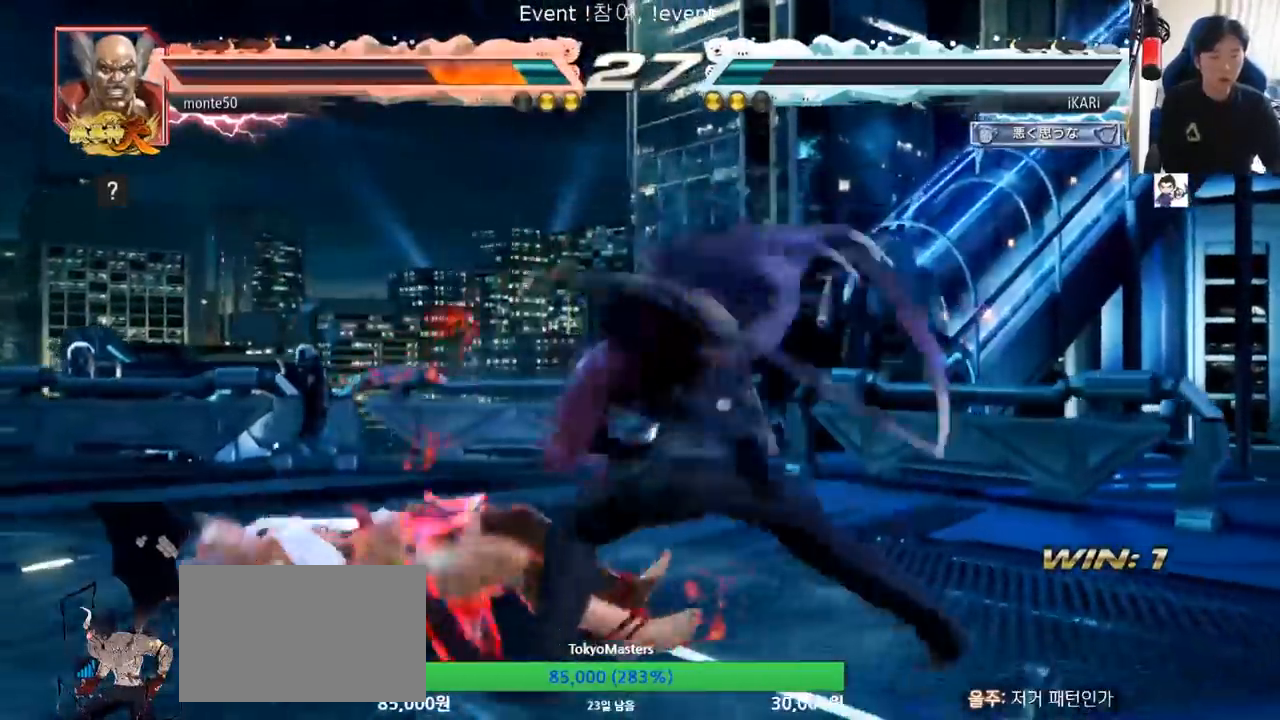
{"buttons": [], "left_stick": "center", "events": [[16, "left_stick", "center"], [333, "TRIANGLE", "up"]]}